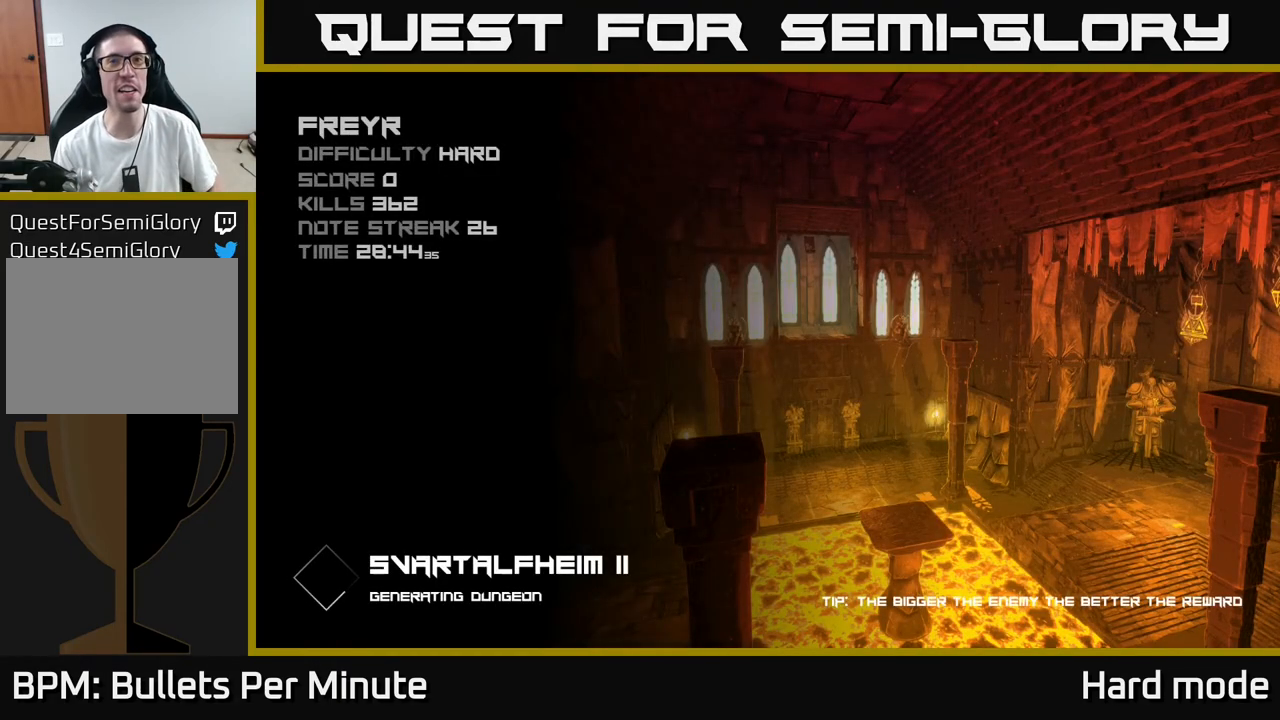
Gameplay with a controller (Xbox layout); each line is a JSON object with the inputs held at the frame after it. "events" lists button and stick changes between this image and that frame as [ms after this image, input, new state], when the widget could be followed in between.
{"buttons": [], "left_stick": "center", "right_stick": "center", "events": []}
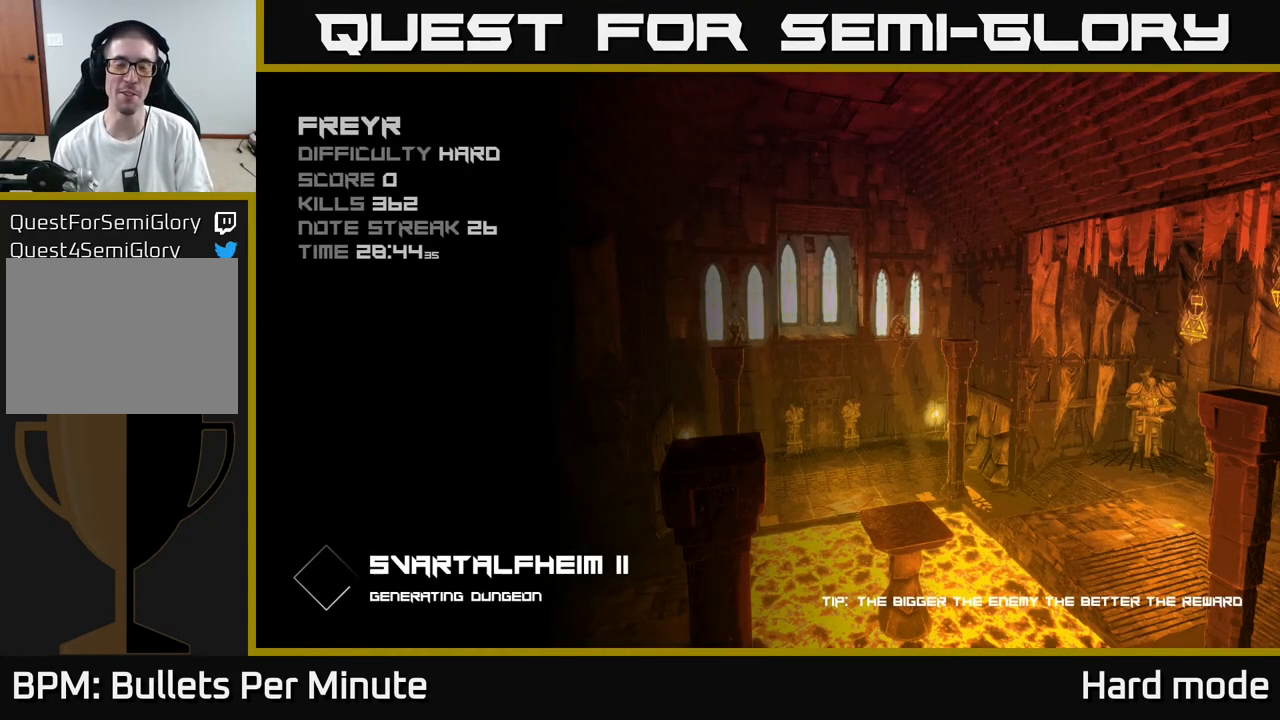
{"buttons": [], "left_stick": "center", "right_stick": "center", "events": []}
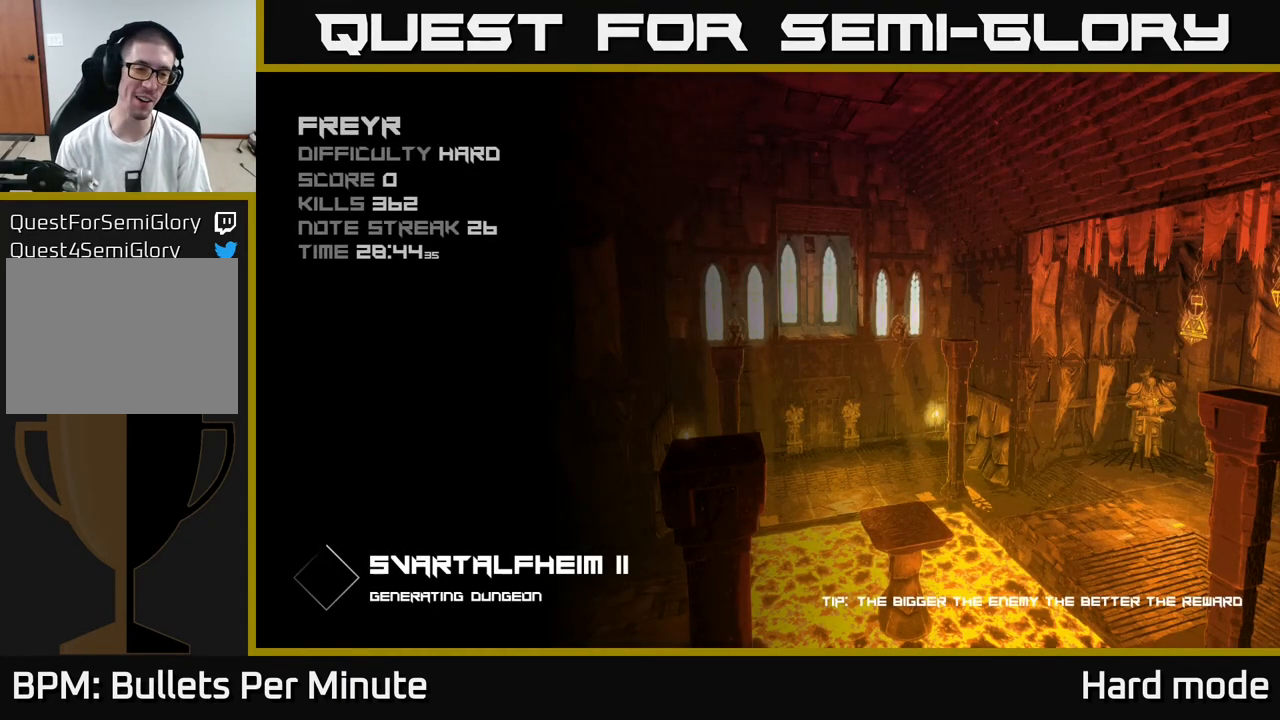
{"buttons": [], "left_stick": "center", "right_stick": "center", "events": []}
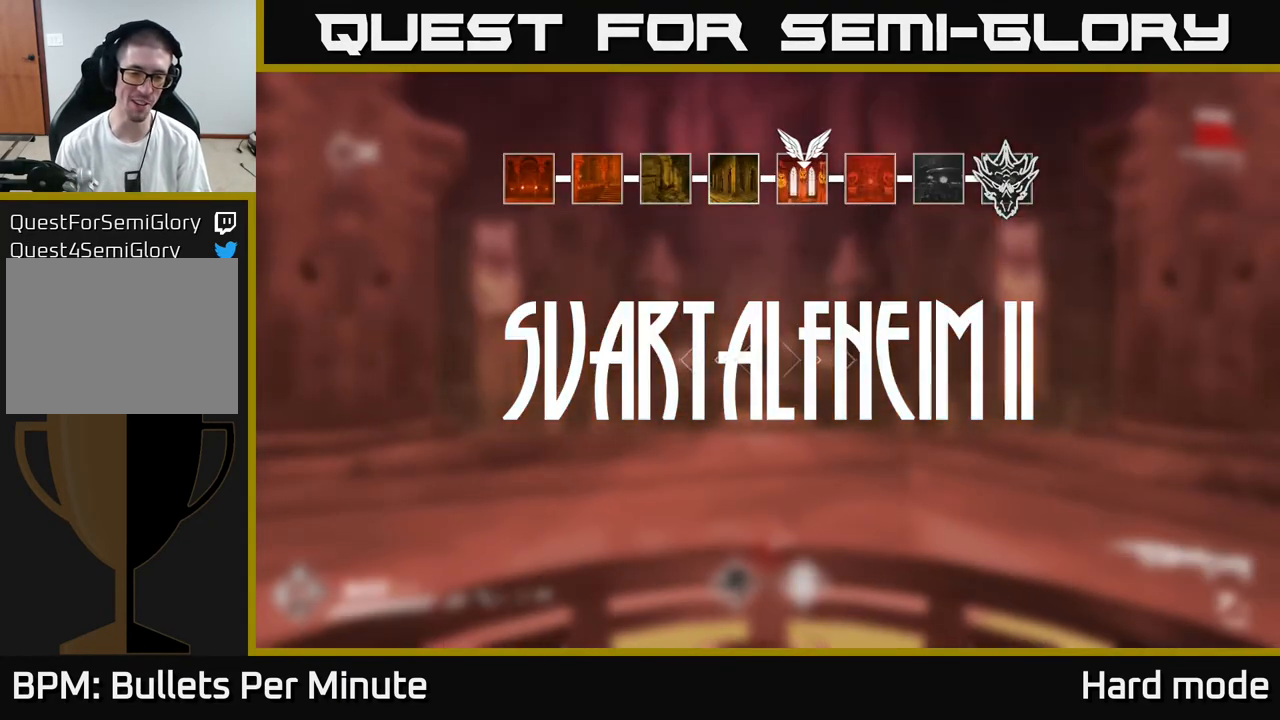
{"buttons": [], "left_stick": "up", "right_stick": "center", "events": [[467, "left_stick", "up"]]}
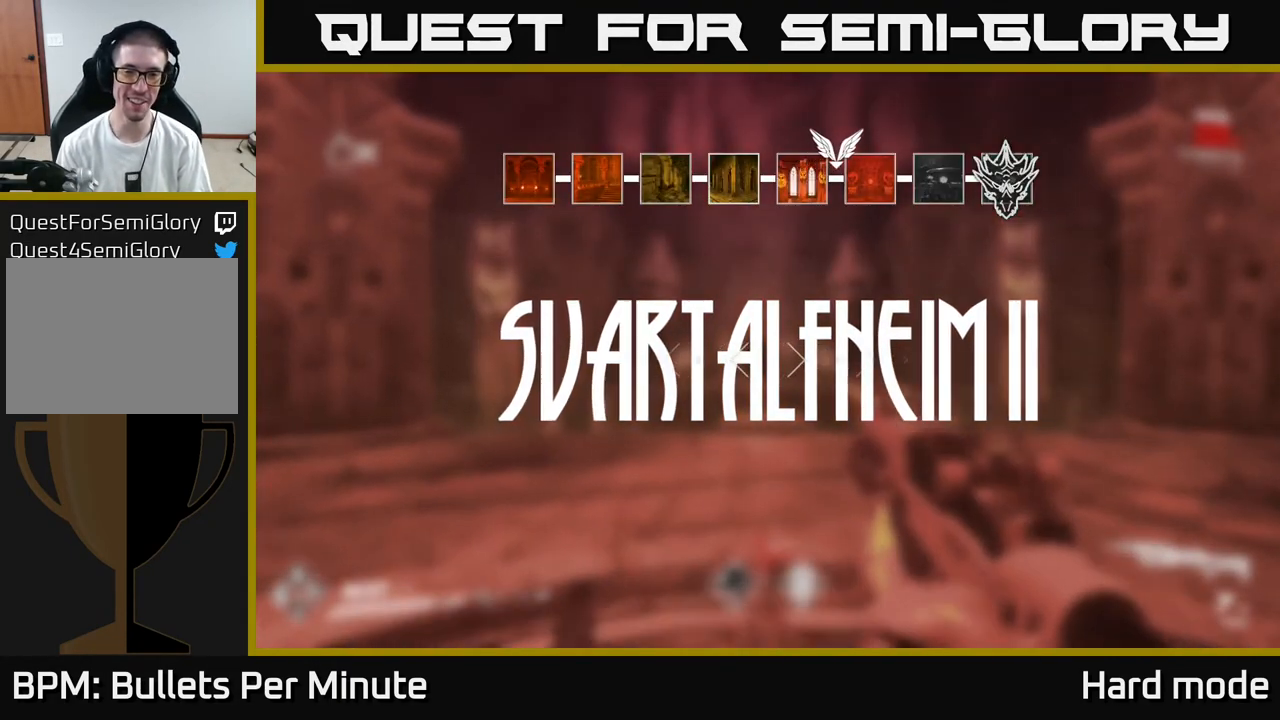
{"buttons": [], "left_stick": "up", "right_stick": "center", "events": []}
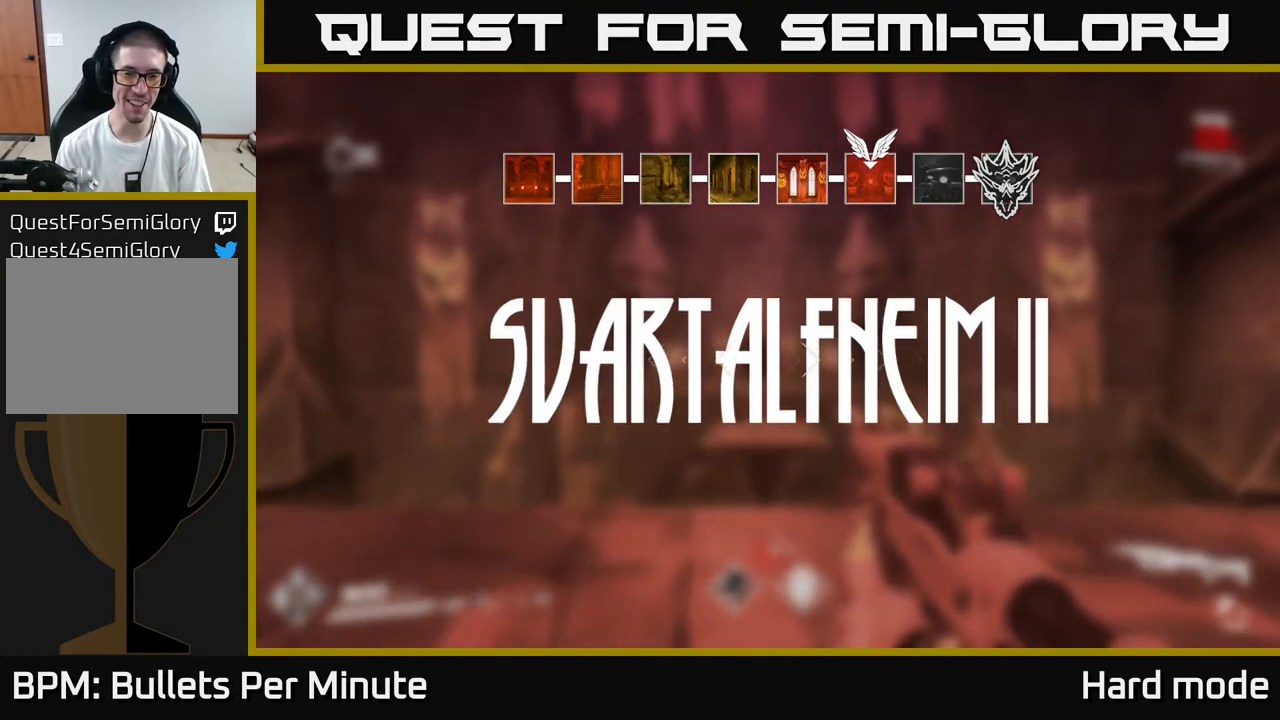
{"buttons": [], "left_stick": "down-left", "right_stick": "center", "events": [[100, "left_stick", "center"], [267, "right_stick", "down-left"], [283, "left_stick", "down"], [367, "right_stick", "left"], [433, "left_stick", "down-left"], [467, "right_stick", "center"]]}
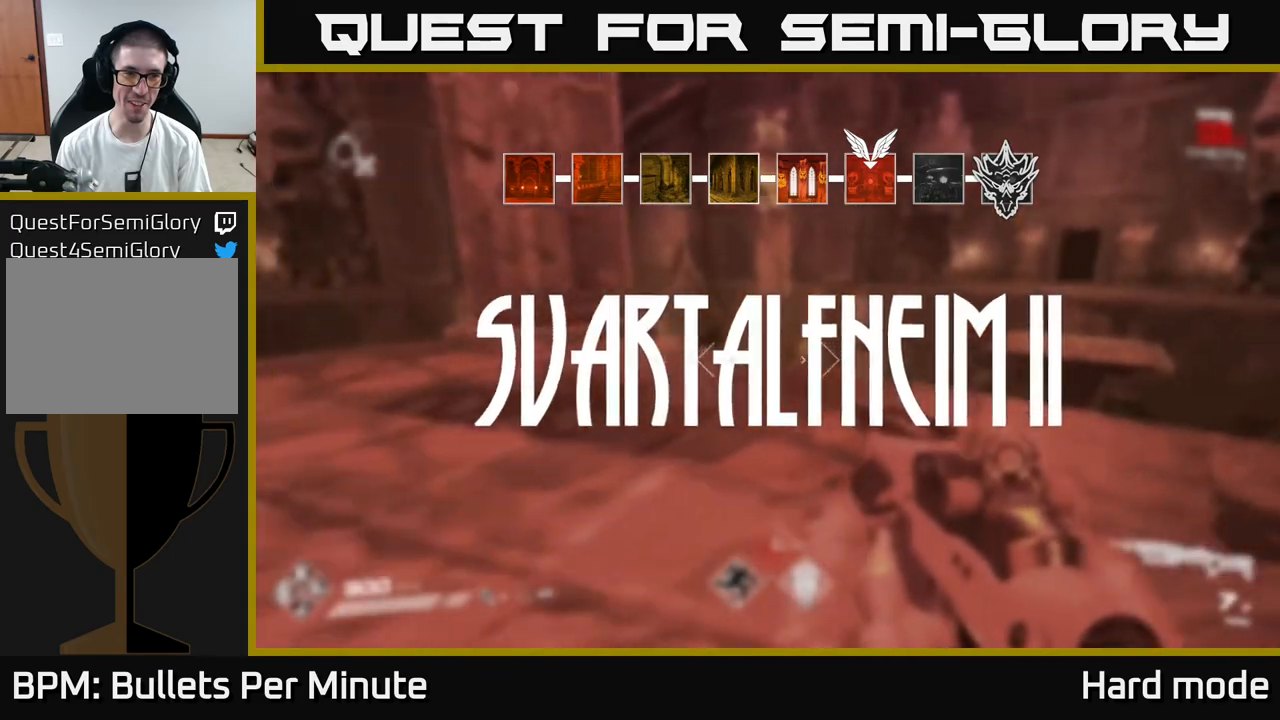
{"buttons": [], "left_stick": "down-left", "right_stick": "right", "events": [[50, "left_stick", "up-left"], [183, "left_stick", "center"], [200, "right_stick", "right"], [283, "left_stick", "down-left"]]}
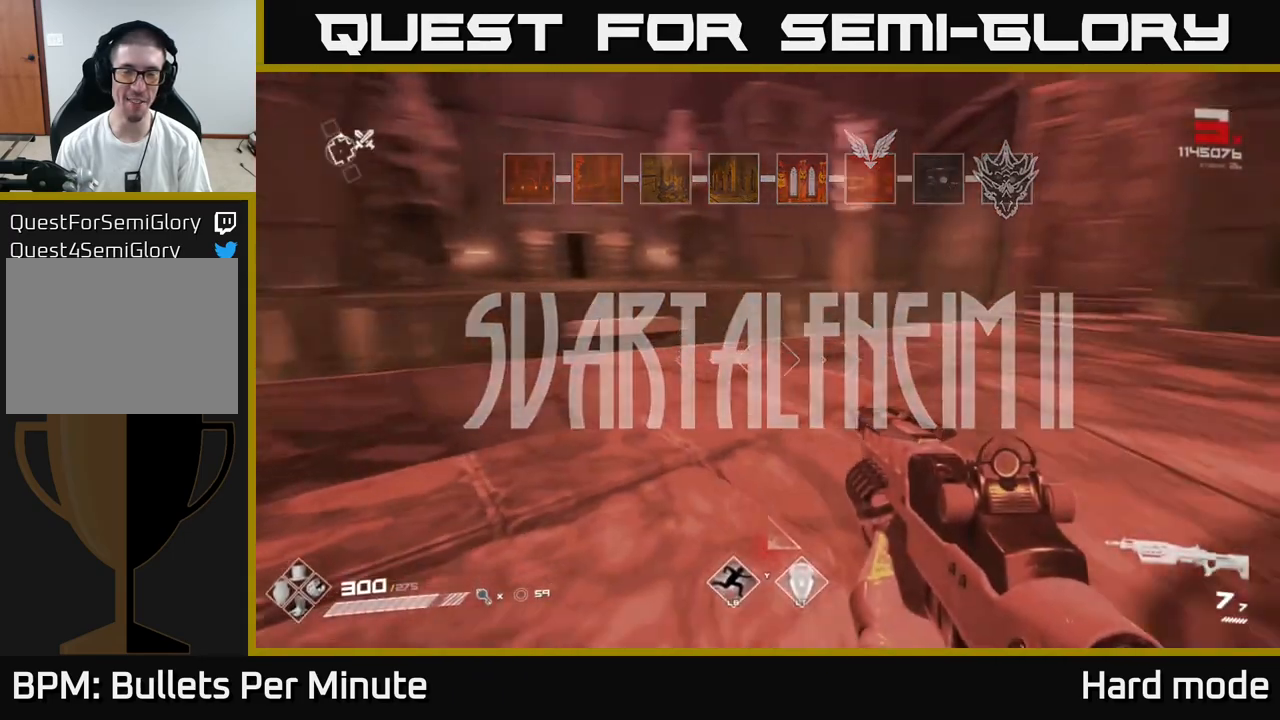
{"buttons": [], "left_stick": "up-right", "right_stick": "center", "events": [[217, "left_stick", "up-left"], [300, "left_stick", "up"], [350, "right_stick", "center"], [450, "left_stick", "up-right"]]}
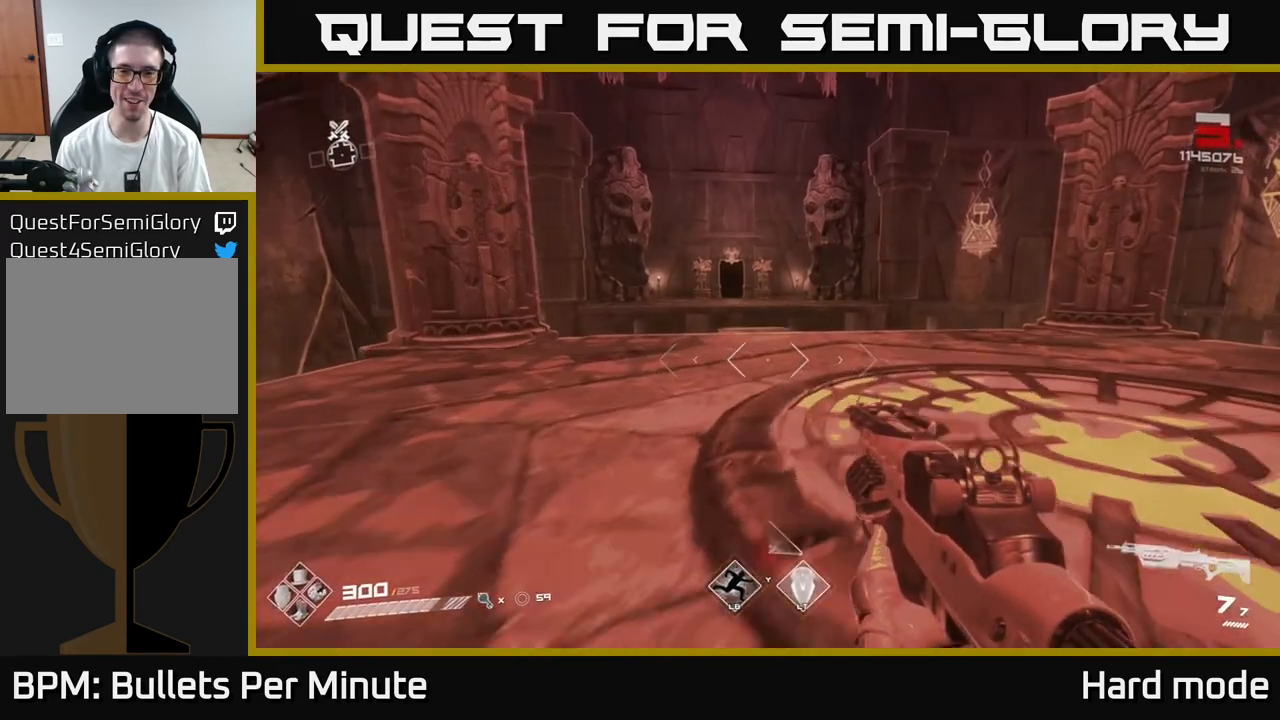
{"buttons": [], "left_stick": "up", "right_stick": "down", "events": [[417, "left_stick", "up"], [450, "right_stick", "down"]]}
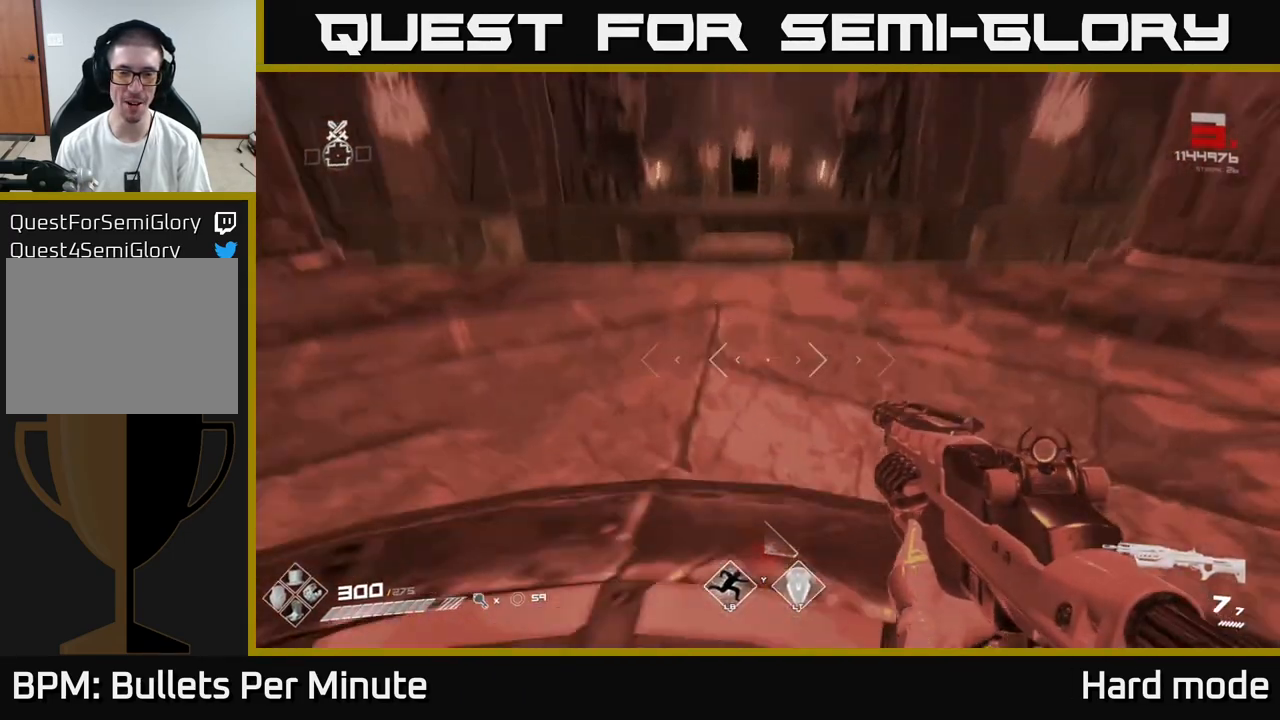
{"buttons": [], "left_stick": "down", "right_stick": "up", "events": [[50, "right_stick", "center"], [400, "left_stick", "down"], [433, "right_stick", "up"]]}
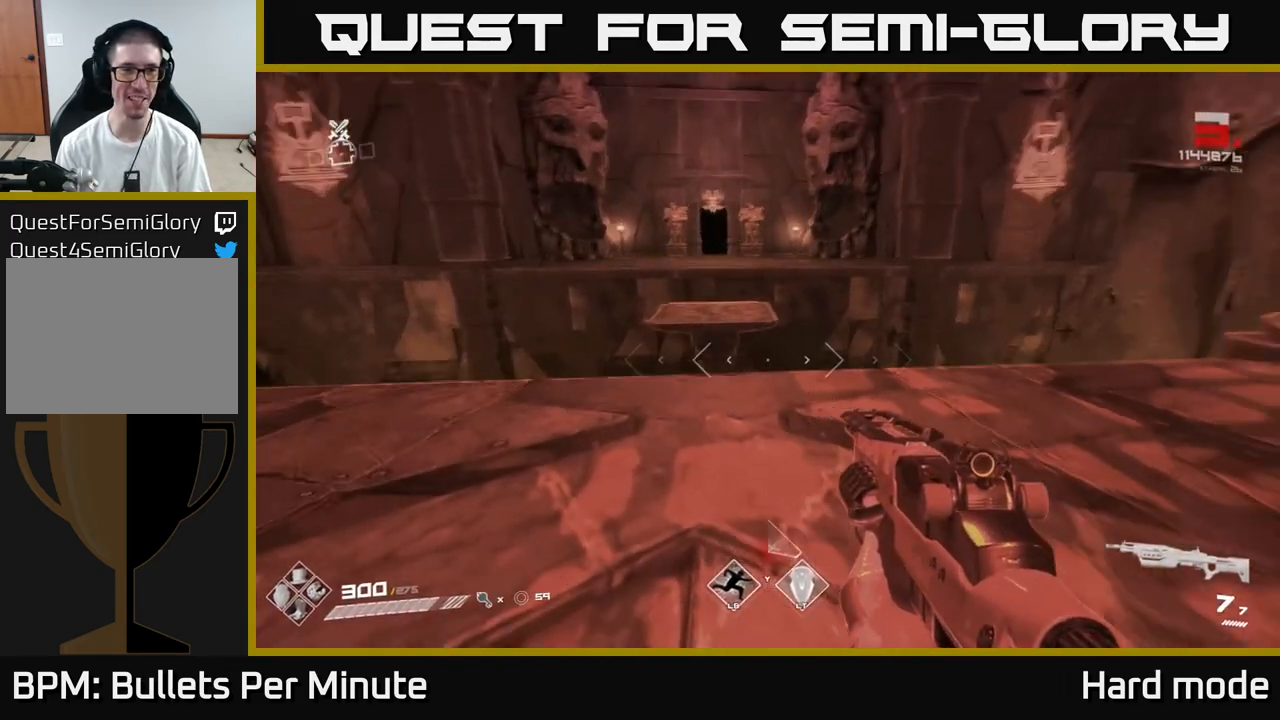
{"buttons": [], "left_stick": "up-right", "right_stick": "right", "events": [[17, "right_stick", "center"], [183, "right_stick", "right"], [233, "left_stick", "right"], [450, "left_stick", "up-right"]]}
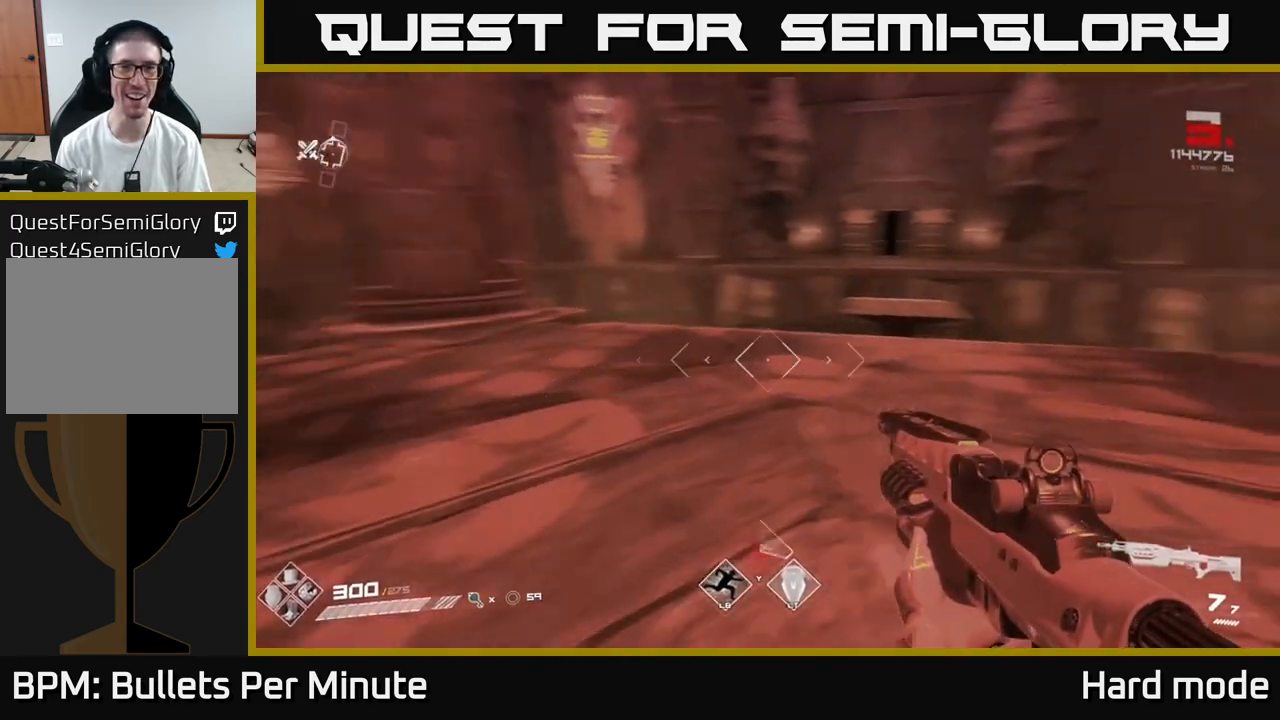
{"buttons": [], "left_stick": "up", "right_stick": "center", "events": [[83, "right_stick", "center"], [100, "left_stick", "up"]]}
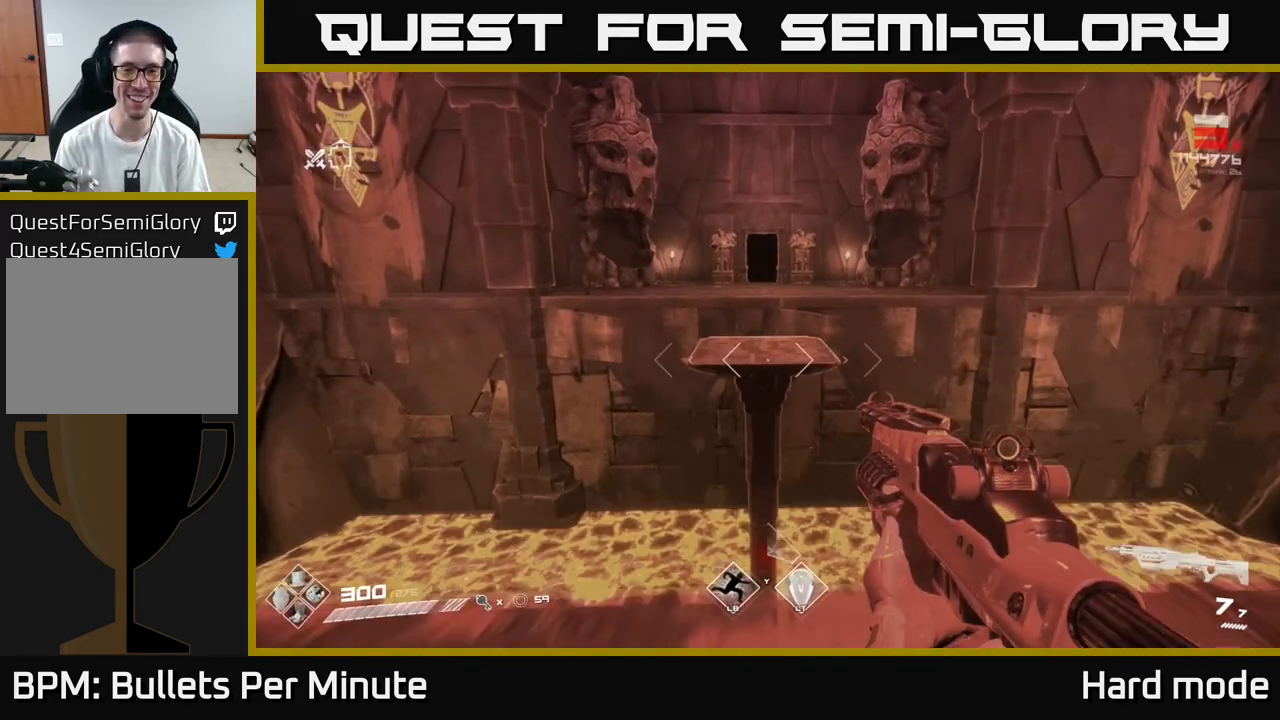
{"buttons": ["A"], "left_stick": "up", "right_stick": "center", "events": [[50, "A", "down"], [200, "A", "up"], [433, "A", "down"]]}
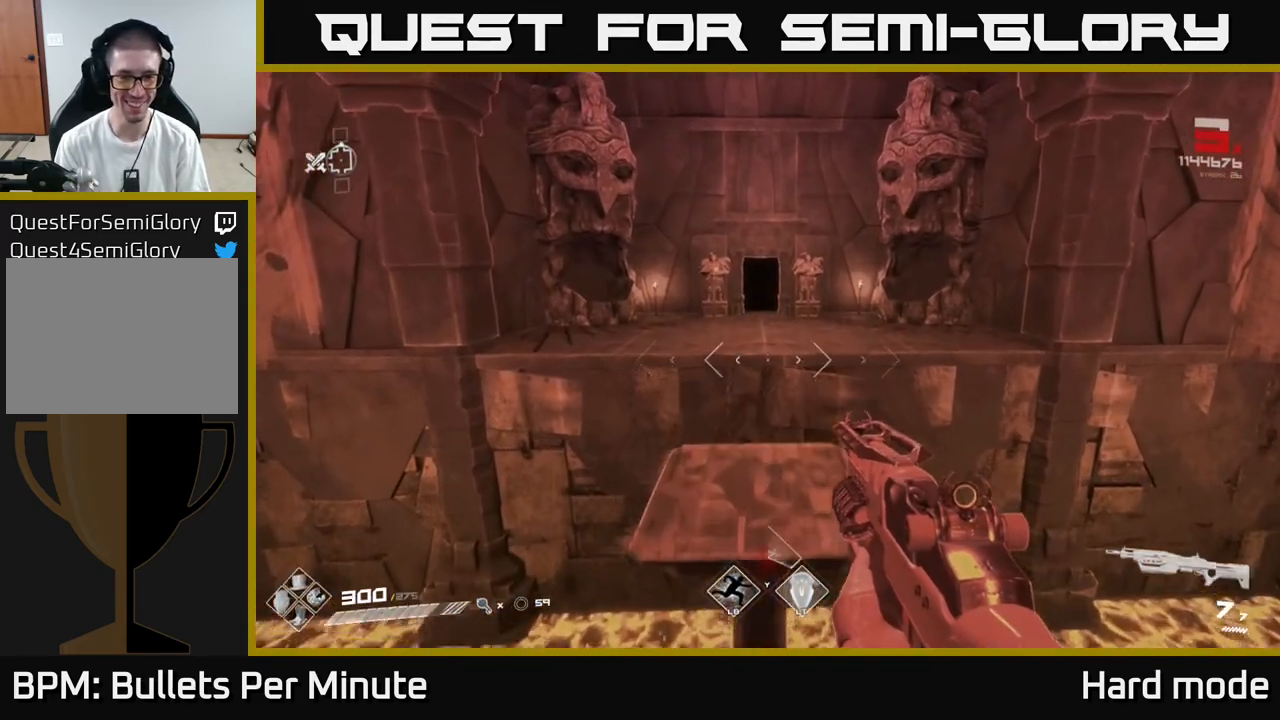
{"buttons": [], "left_stick": "up", "right_stick": "center", "events": [[50, "A", "up"]]}
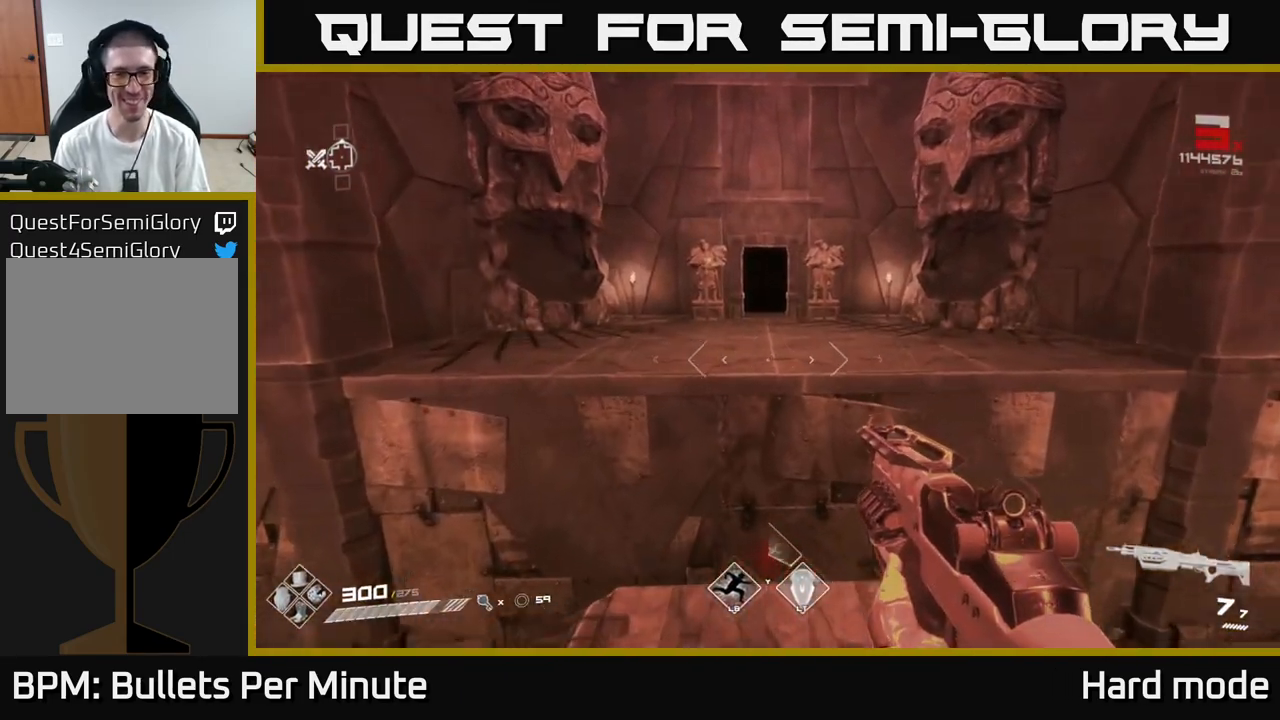
{"buttons": ["A"], "left_stick": "up", "right_stick": "center", "events": [[117, "left_stick", "center"], [200, "left_stick", "up"], [417, "A", "down"]]}
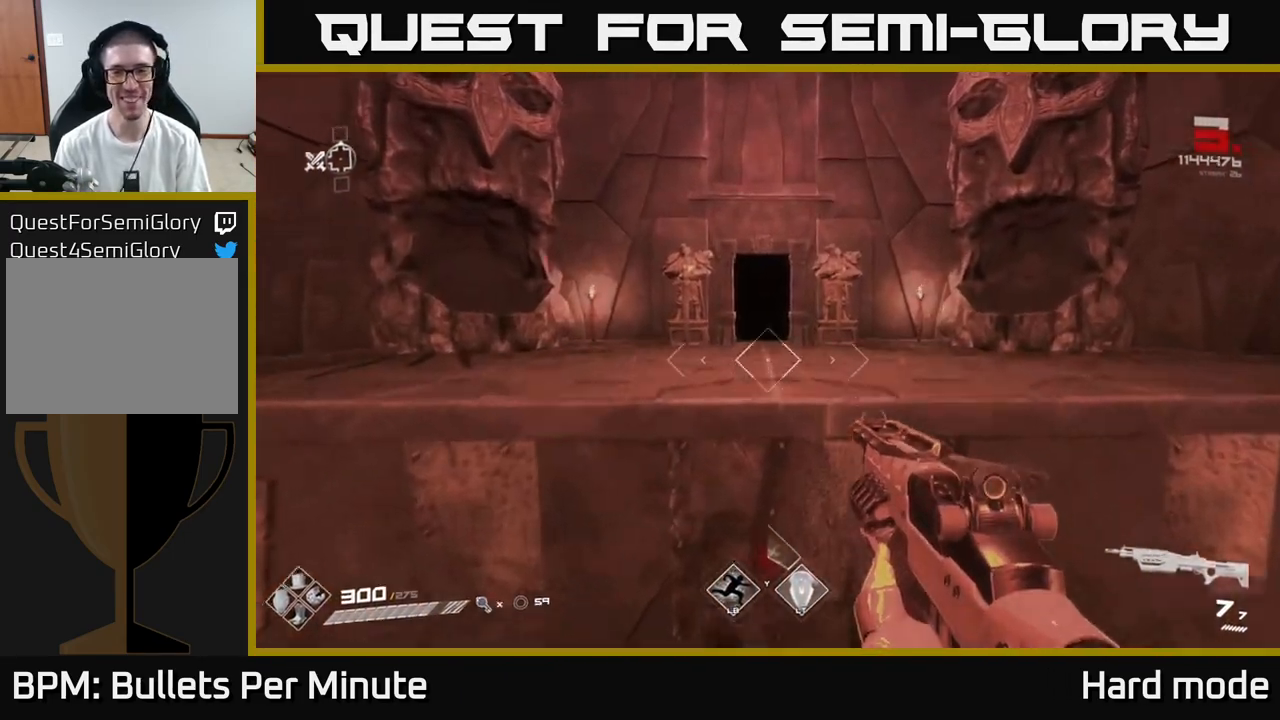
{"buttons": [], "left_stick": "up", "right_stick": "center", "events": [[83, "A", "up"], [233, "A", "down"], [317, "A", "up"]]}
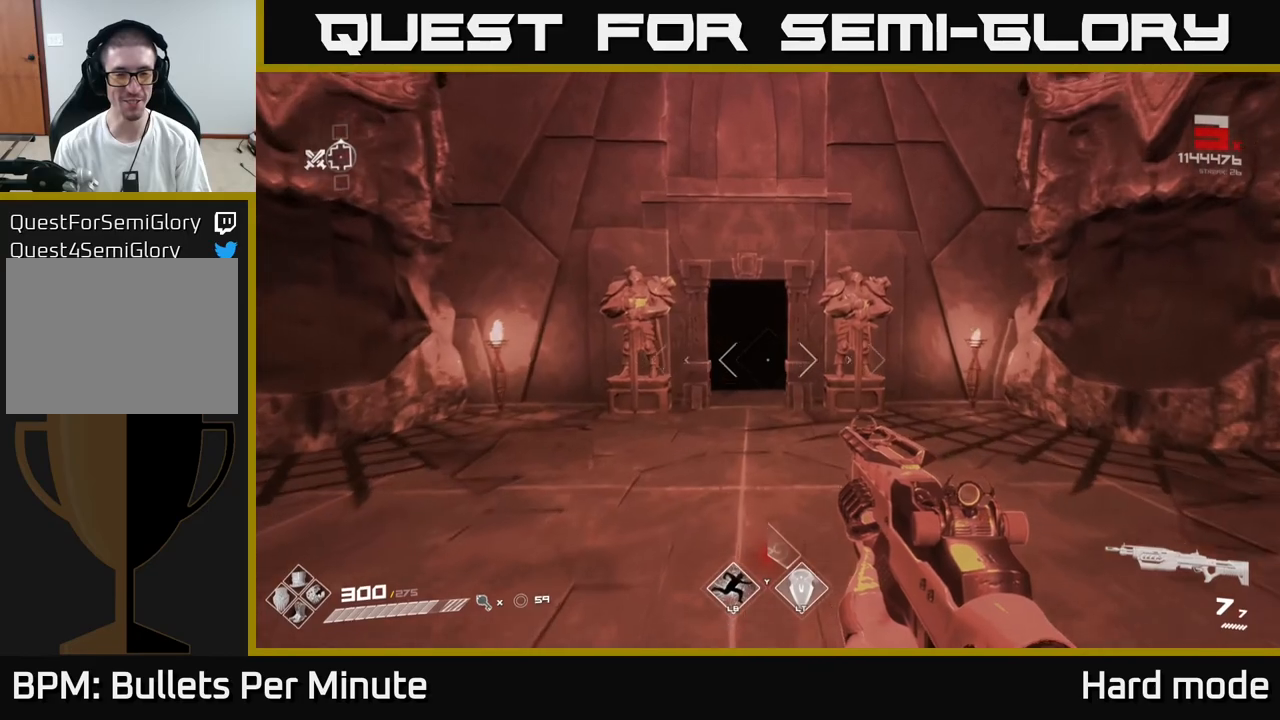
{"buttons": ["L1"], "left_stick": "up", "right_stick": "center", "events": [[67, "L1", "down"]]}
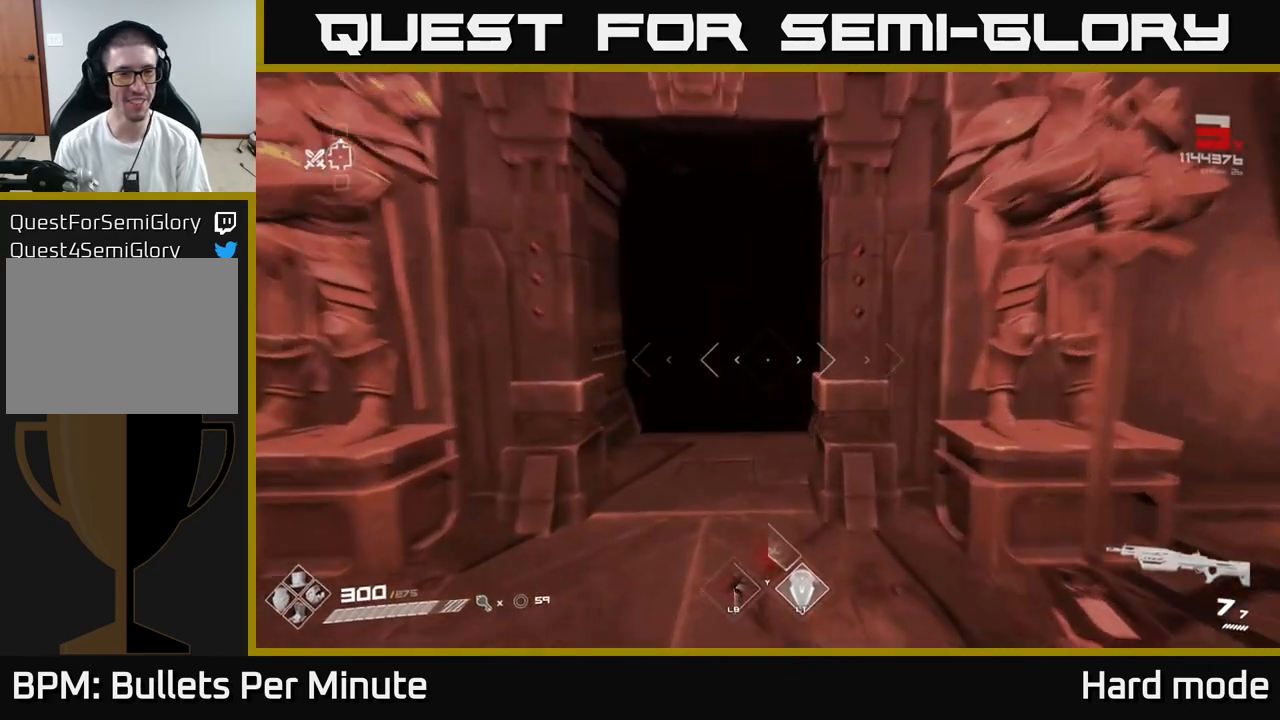
{"buttons": ["L1"], "left_stick": "up", "right_stick": "center", "events": []}
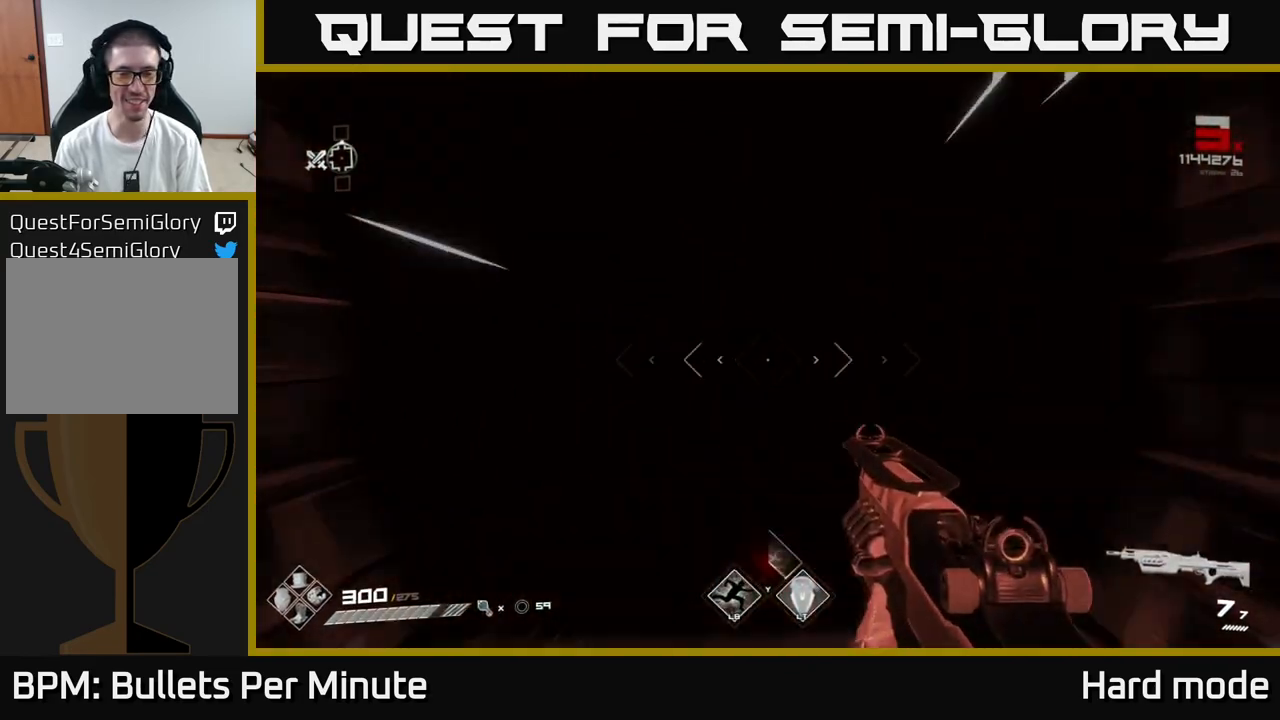
{"buttons": [], "left_stick": "up", "right_stick": "center", "events": [[133, "L1", "up"]]}
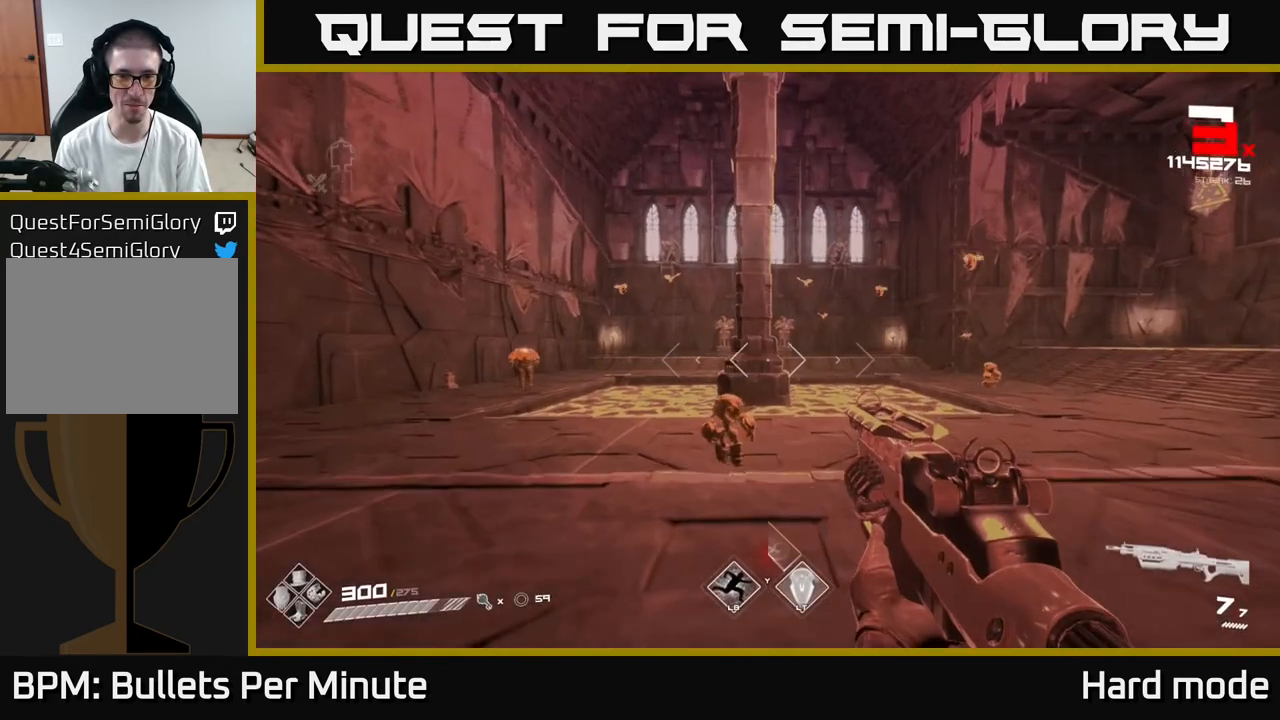
{"buttons": ["R2"], "left_stick": "center", "right_stick": "center", "events": [[83, "right_stick", "down-left"], [133, "left_stick", "center"], [200, "right_stick", "center"], [383, "left_stick", "left"], [450, "left_stick", "center"], [483, "R2", "down"]]}
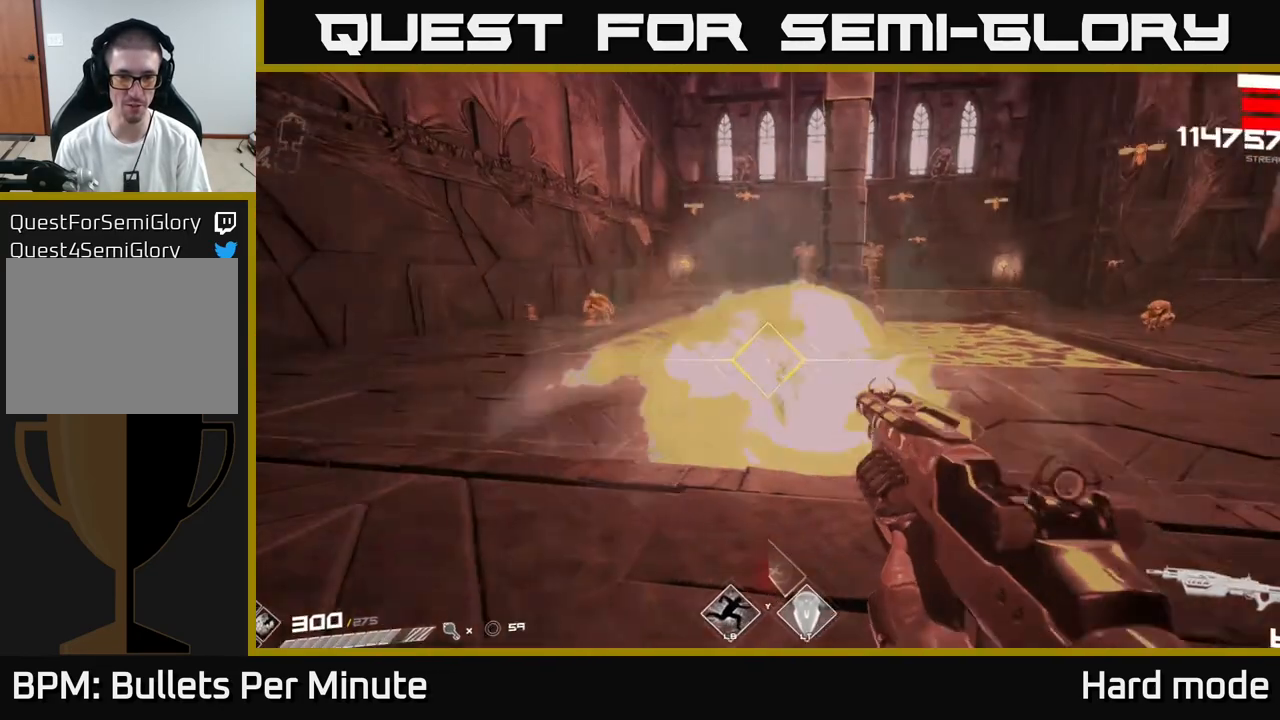
{"buttons": [], "left_stick": "left", "right_stick": "up-left", "events": [[33, "R2", "up"], [300, "R2", "down"], [333, "left_stick", "down-left"], [383, "R2", "up"], [433, "left_stick", "left"], [483, "right_stick", "up-left"]]}
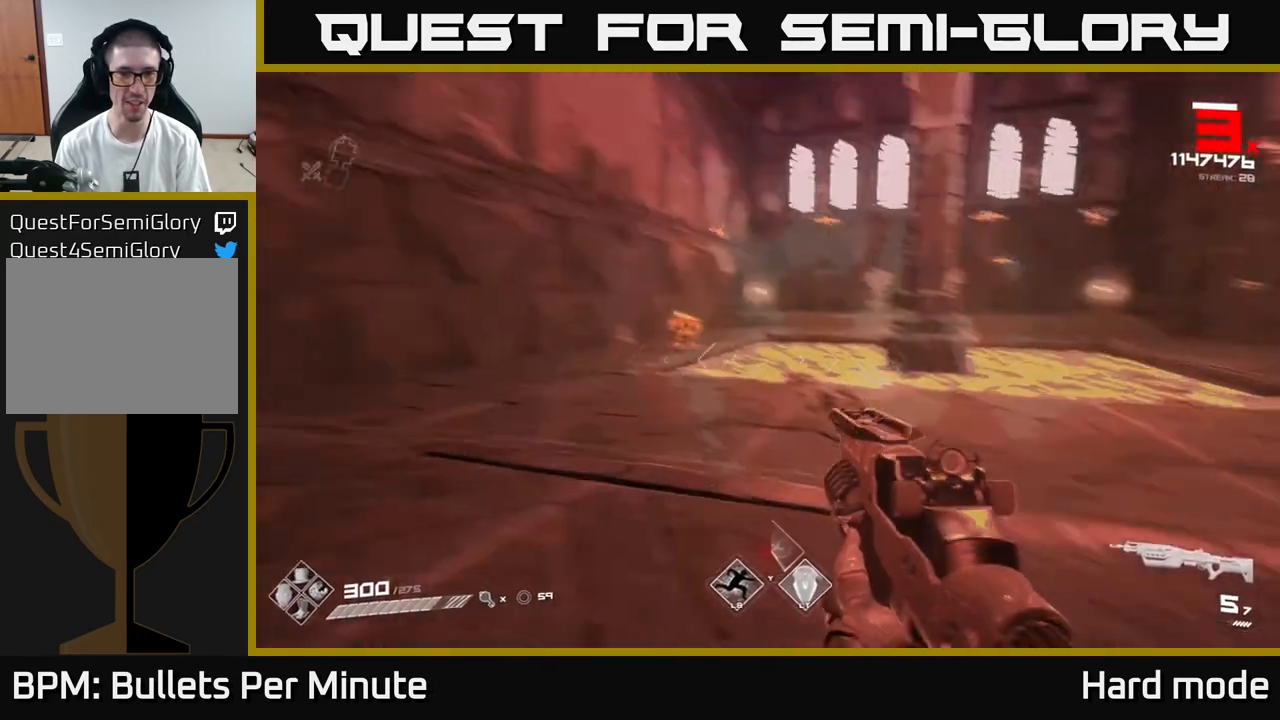
{"buttons": [], "left_stick": "up-left", "right_stick": "center", "events": [[117, "R2", "down"], [117, "right_stick", "center"], [150, "left_stick", "center"], [217, "R2", "up"], [433, "R2", "down"], [450, "left_stick", "up-left"], [500, "R2", "up"]]}
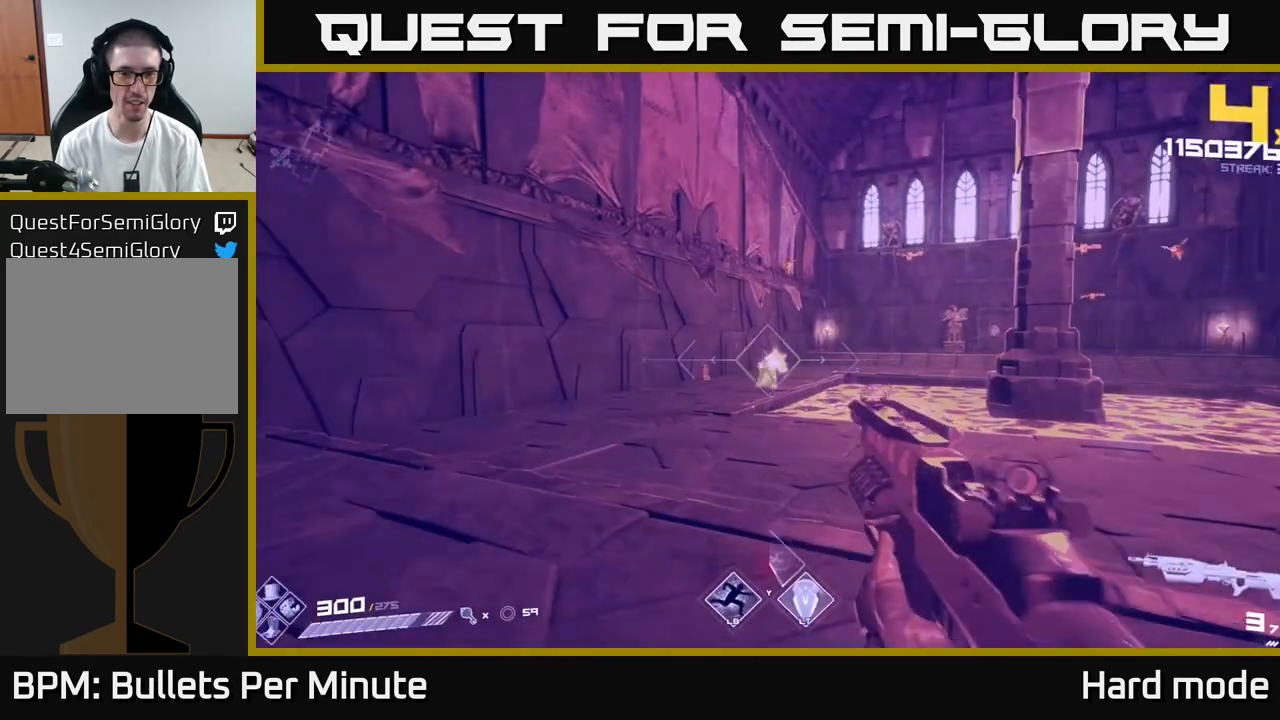
{"buttons": [], "left_stick": "center", "right_stick": "center", "events": [[50, "left_stick", "center"], [183, "left_stick", "up-left"], [283, "R1", "down"], [317, "right_stick", "up-right"], [400, "R1", "up"], [417, "right_stick", "center"], [500, "left_stick", "center"]]}
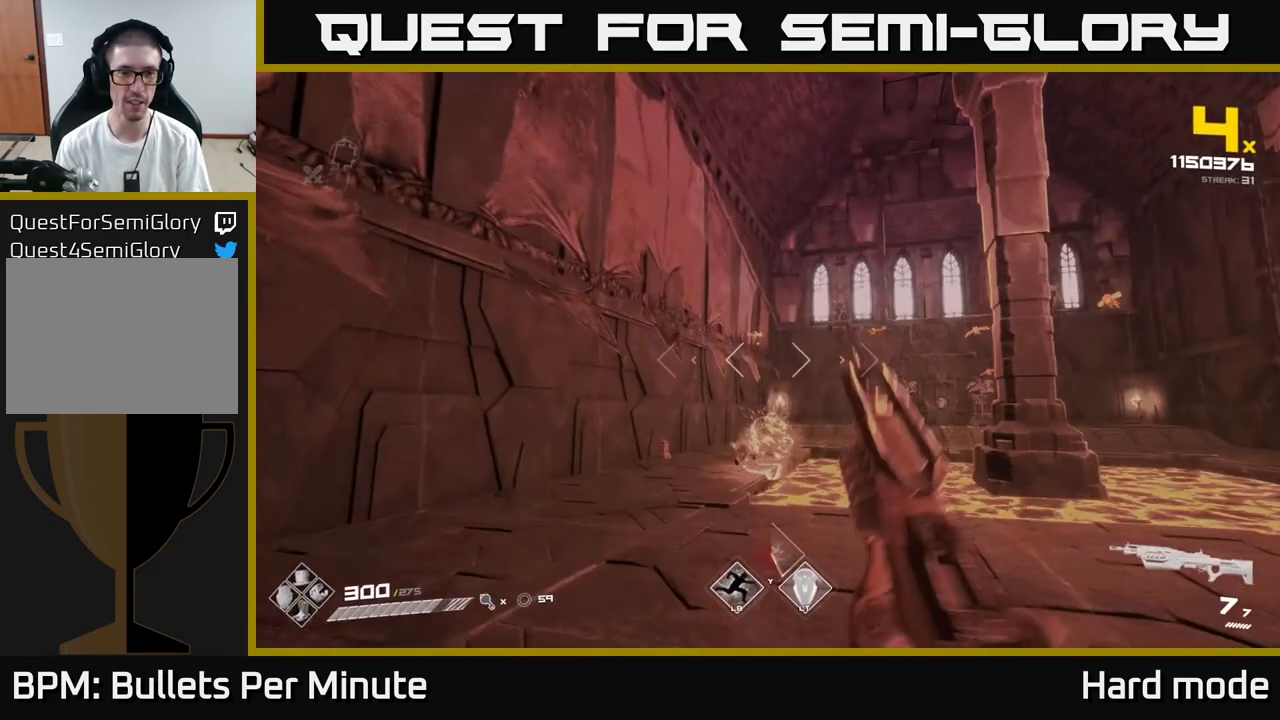
{"buttons": ["R2"], "left_stick": "left", "right_stick": "right", "events": [[117, "left_stick", "up-left"], [183, "R2", "down"], [267, "left_stick", "center"], [283, "R2", "up"], [400, "right_stick", "right"], [433, "left_stick", "left"], [500, "R2", "down"]]}
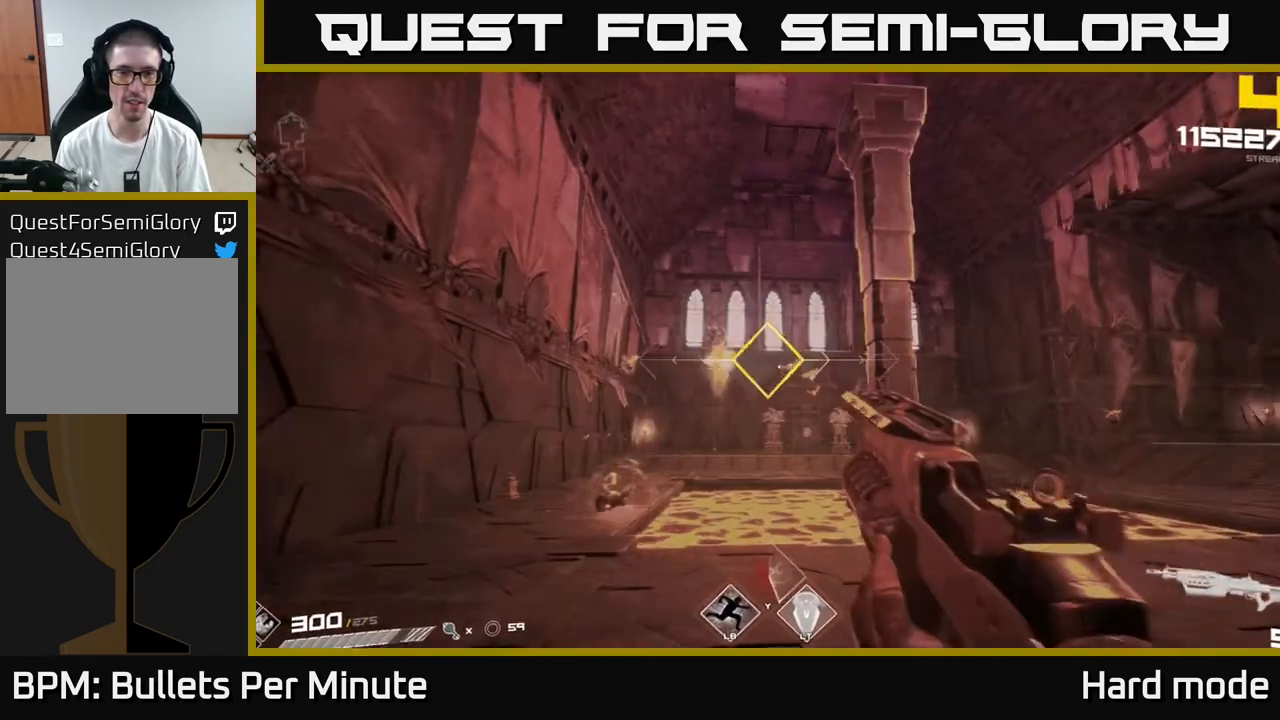
{"buttons": [], "left_stick": "left", "right_stick": "center", "events": [[17, "right_stick", "center"], [50, "R2", "up"], [67, "left_stick", "center"], [183, "left_stick", "left"], [250, "right_stick", "right"], [300, "R2", "down"], [300, "right_stick", "center"], [333, "left_stick", "center"], [367, "R2", "up"], [433, "left_stick", "left"]]}
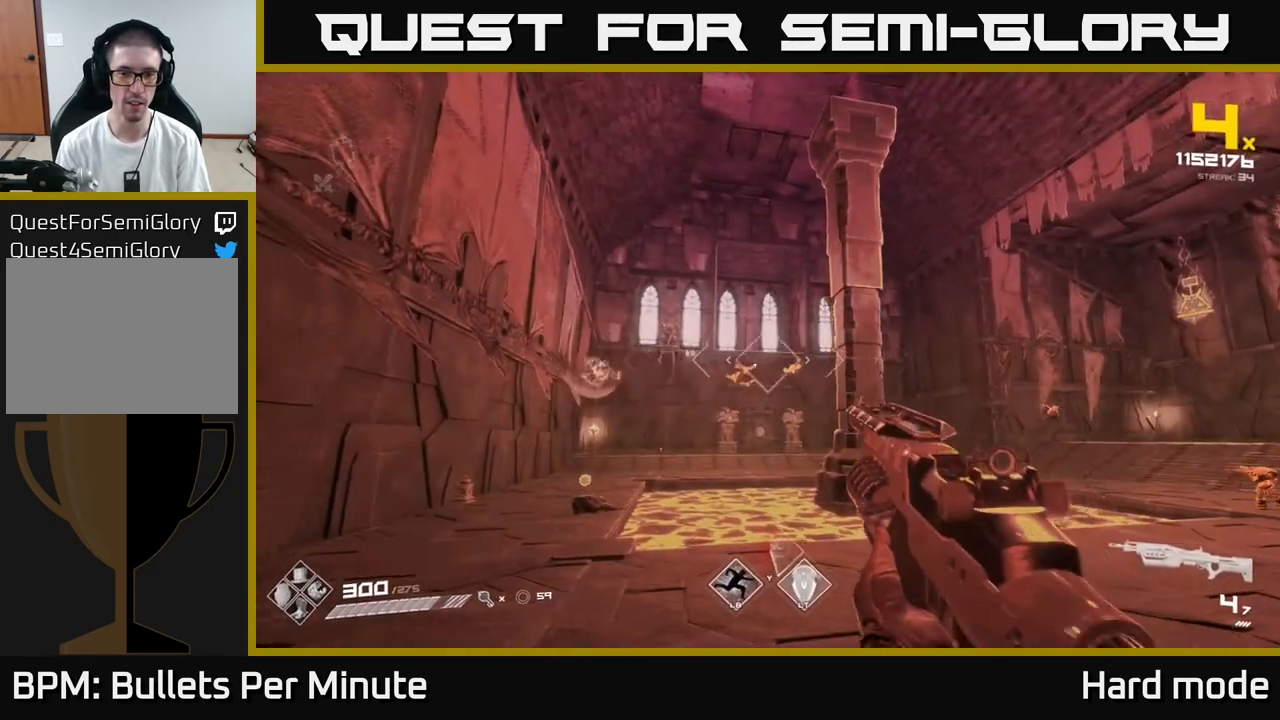
{"buttons": ["R2"], "left_stick": "left", "right_stick": "center", "events": [[50, "right_stick", "left"], [67, "left_stick", "center"], [100, "right_stick", "center"], [117, "R2", "down"], [200, "R2", "up"], [267, "left_stick", "left"], [400, "left_stick", "center"], [400, "right_stick", "right"], [450, "R2", "down"], [450, "right_stick", "center"], [500, "left_stick", "left"]]}
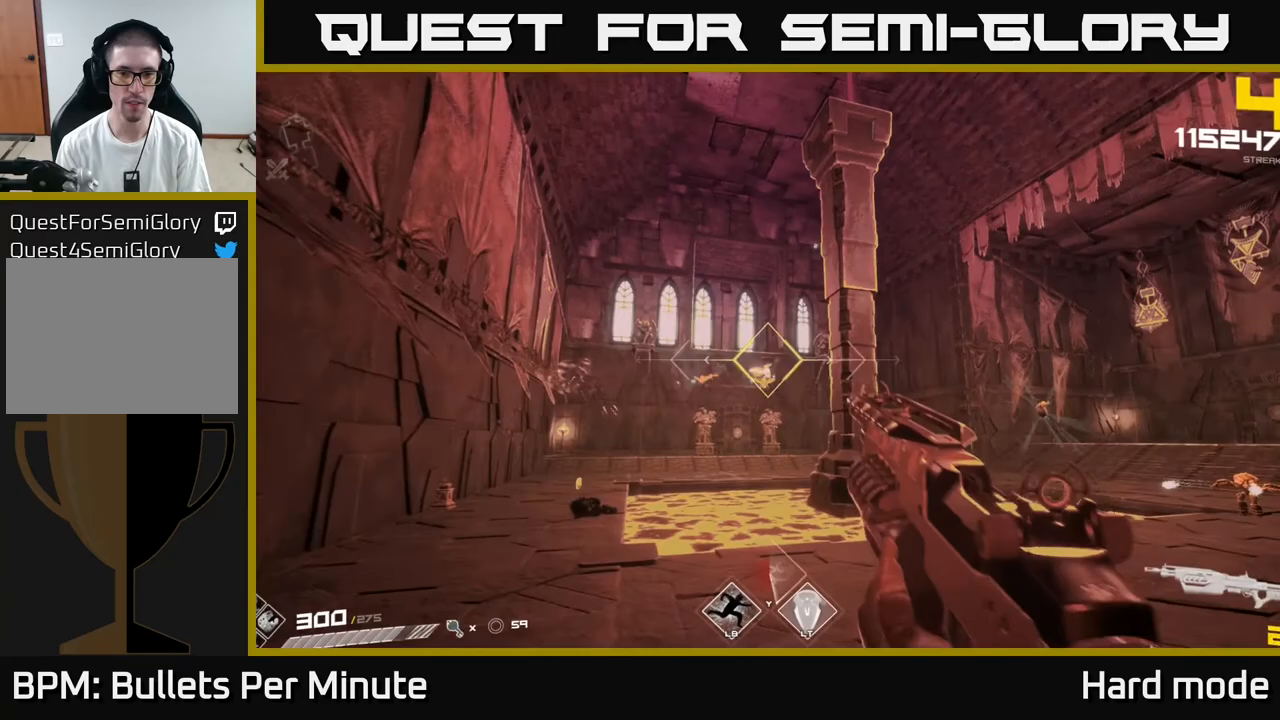
{"buttons": [], "left_stick": "left", "right_stick": "center", "events": [[17, "R2", "up"], [183, "left_stick", "center"], [283, "R2", "down"], [350, "left_stick", "left"], [383, "R2", "up"]]}
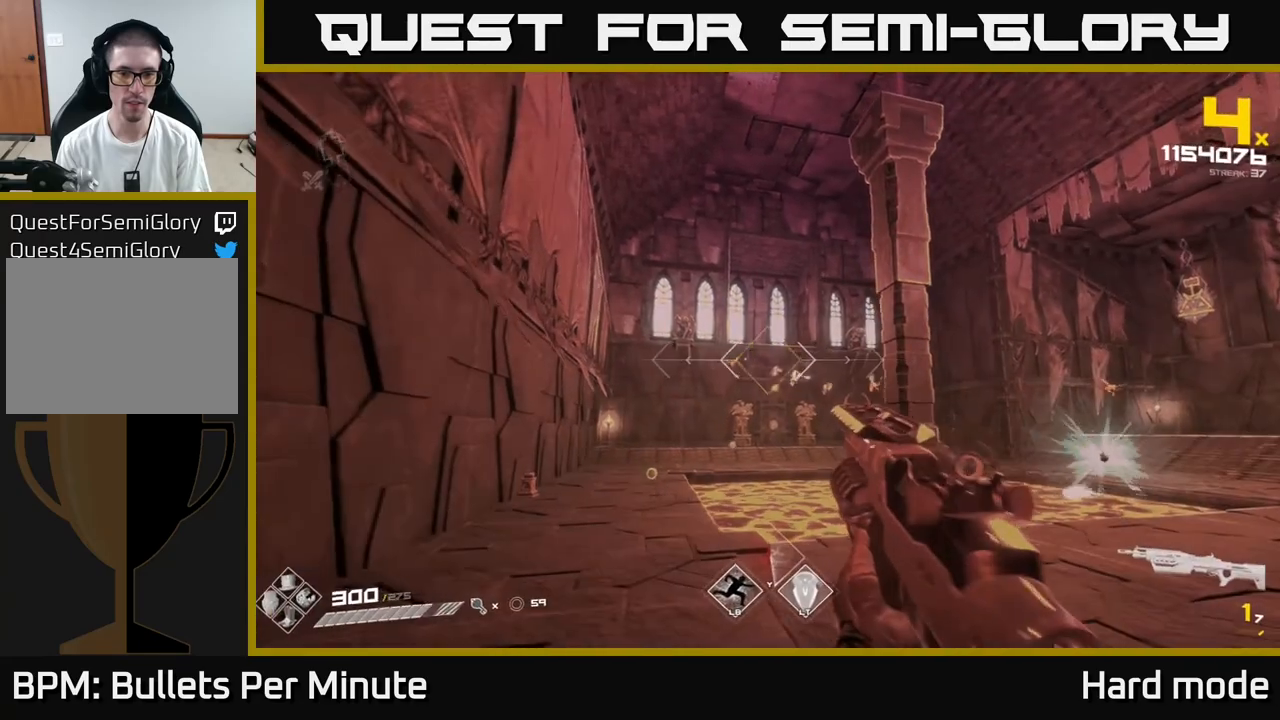
{"buttons": ["R2"], "left_stick": "center", "right_stick": "center", "events": [[33, "left_stick", "up-left"], [133, "R1", "down"], [250, "R1", "up"], [417, "right_stick", "left"], [467, "left_stick", "center"], [483, "right_stick", "center"], [500, "R2", "down"]]}
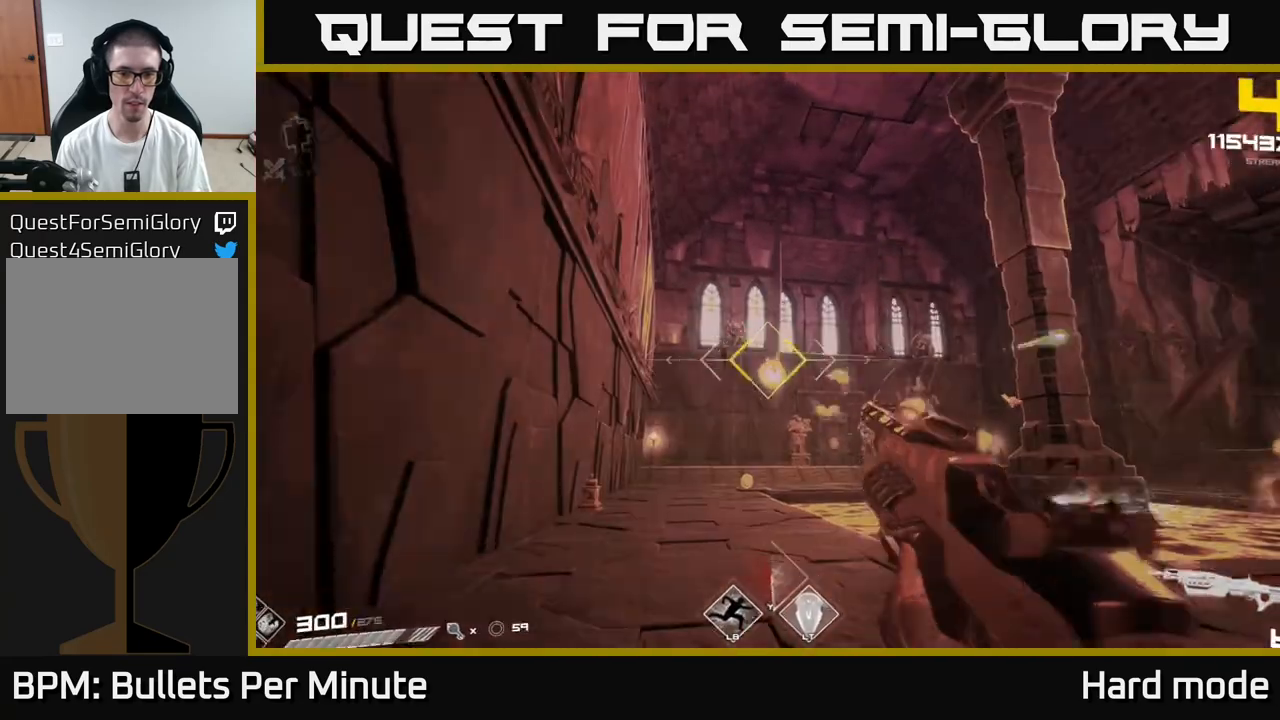
{"buttons": [], "left_stick": "up-left", "right_stick": "center", "events": [[100, "R2", "up"], [217, "left_stick", "up-left"], [333, "right_stick", "right"], [467, "right_stick", "center"]]}
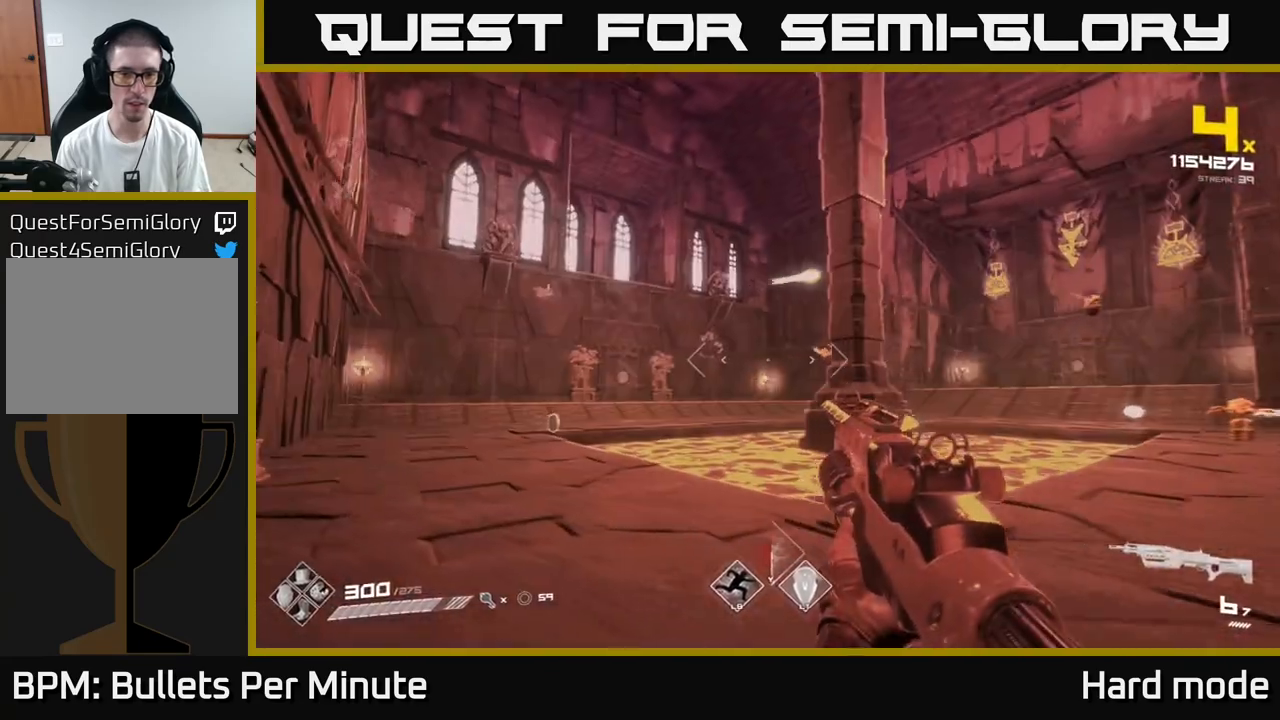
{"buttons": ["R2"], "left_stick": "up-left", "right_stick": "center", "events": [[283, "right_stick", "right"], [450, "right_stick", "center"], [500, "R2", "down"]]}